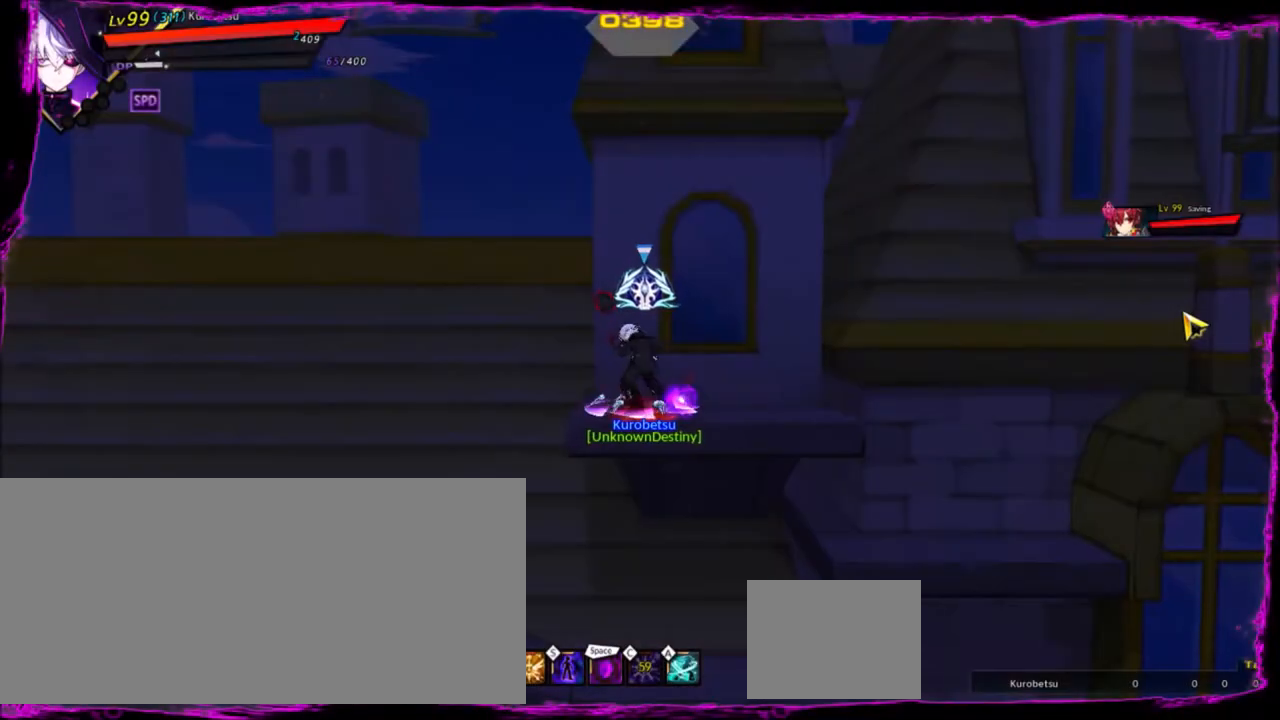
Gameplay with keyboard; each line is a JSON object with the keys held at the frame after it. "events" lists presses ("down") and releases ("up") of "a", "alt", "b", "c", "caps_lock", "ctrl", "d", "down", "e", "f", "g", "left", "q", "r", "right", "s", "shift", "space", "t", "tab", "up", "v", "w", "x" and "z" between this image and that frame as [ms after this image, input, new state], when the widget could be followed in between. No other keys are recorded. Mouse input is not recorded.
{"keys": [], "events": []}
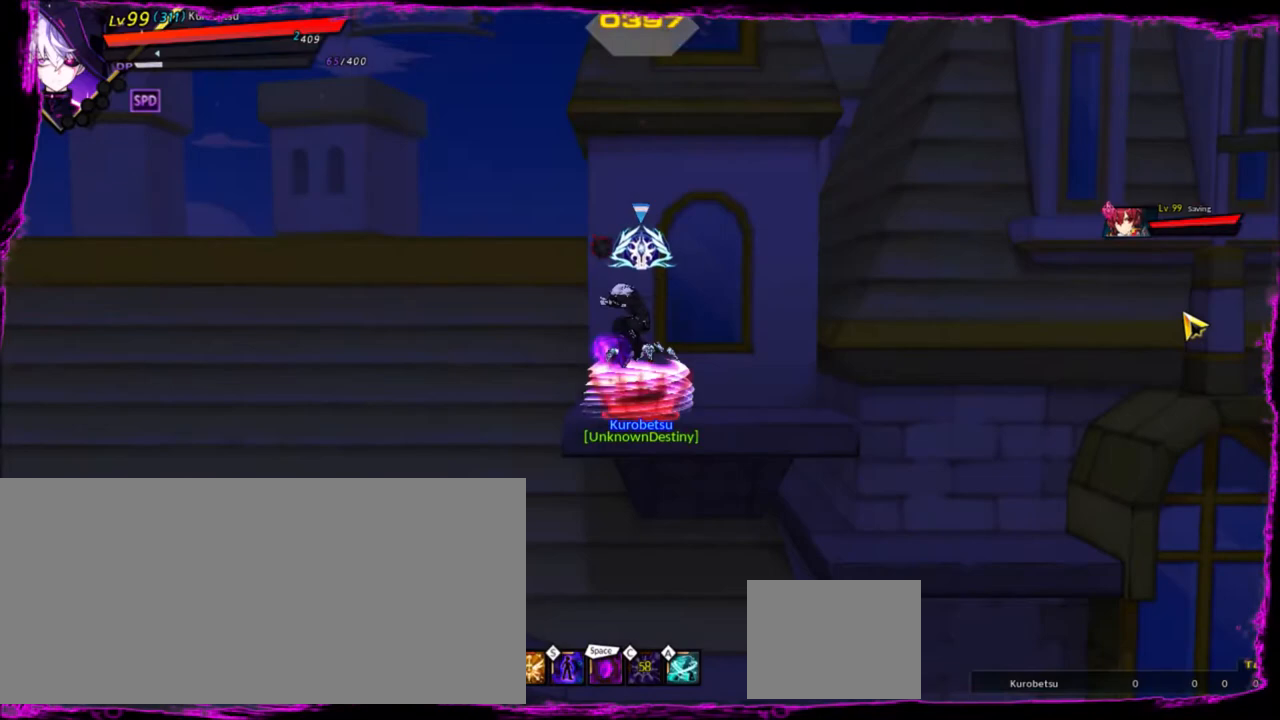
{"keys": [], "events": []}
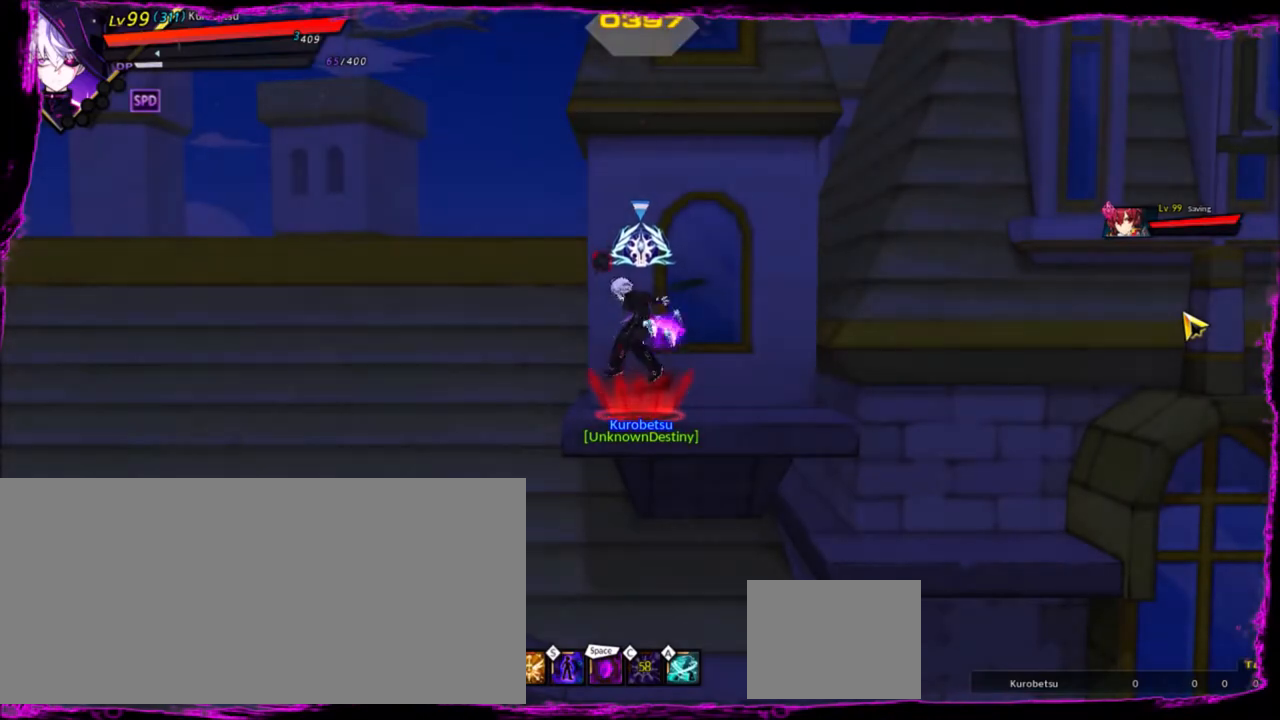
{"keys": [], "events": []}
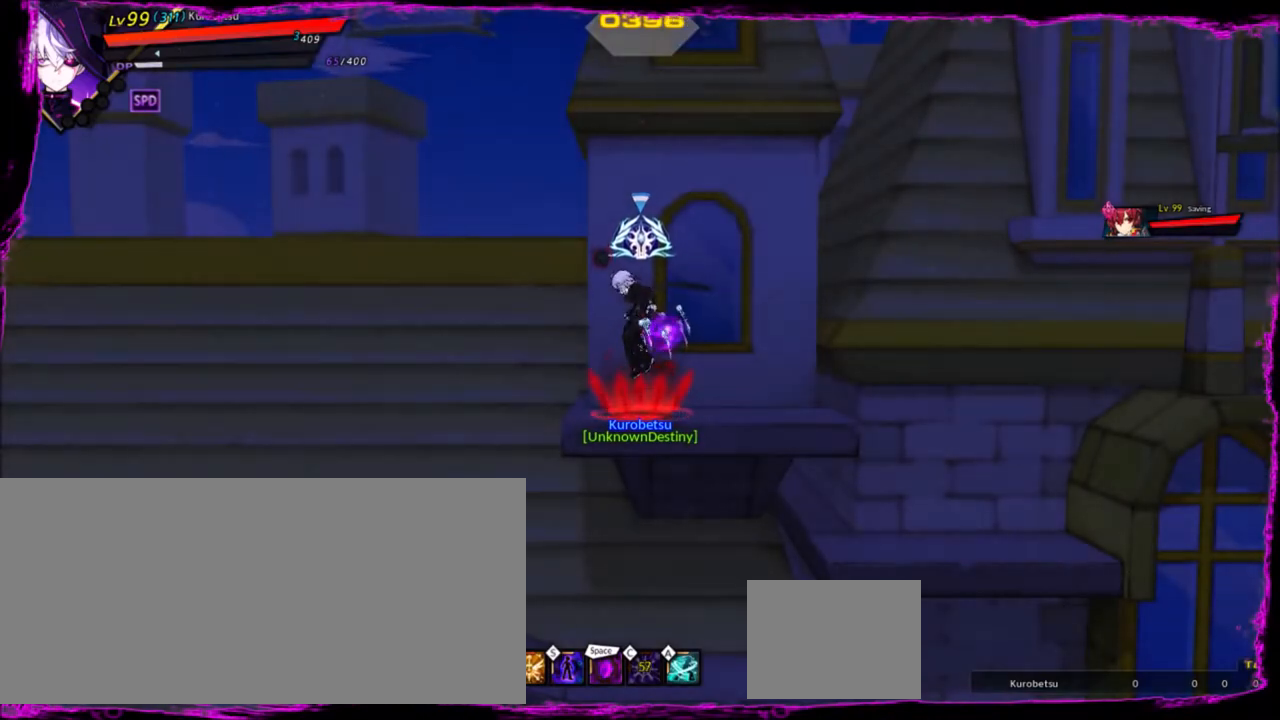
{"keys": [], "events": []}
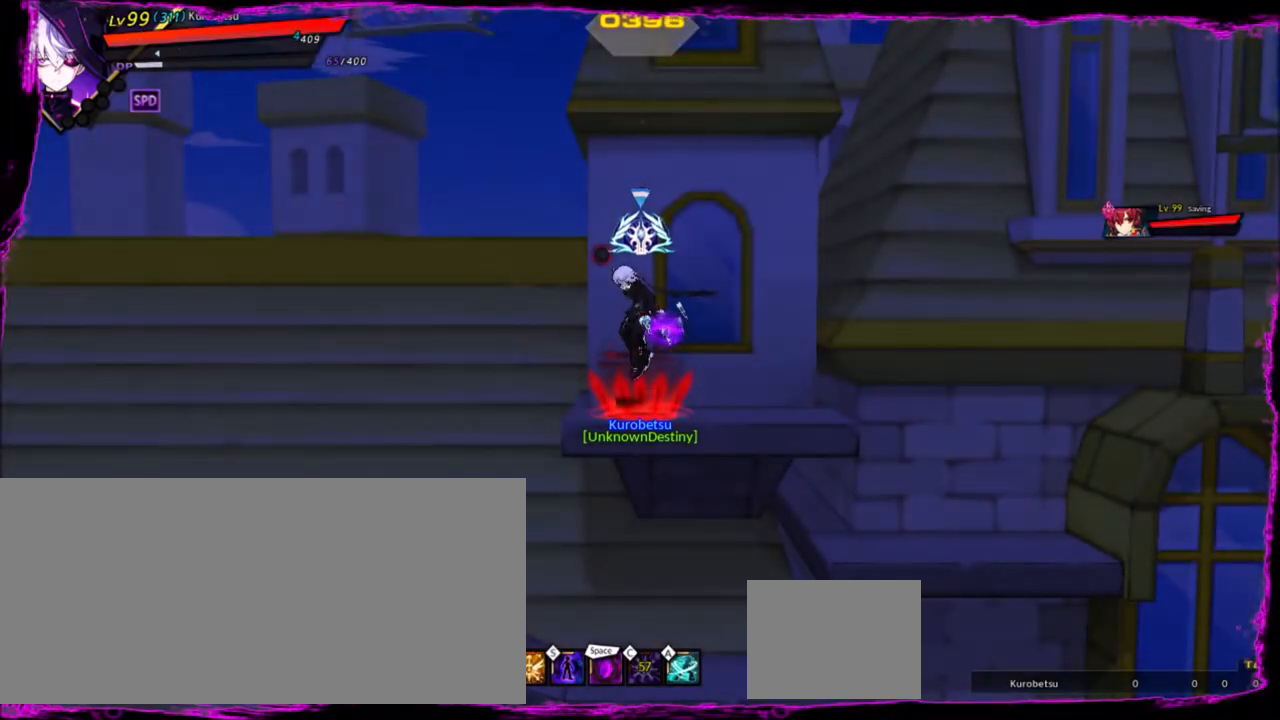
{"keys": [], "events": []}
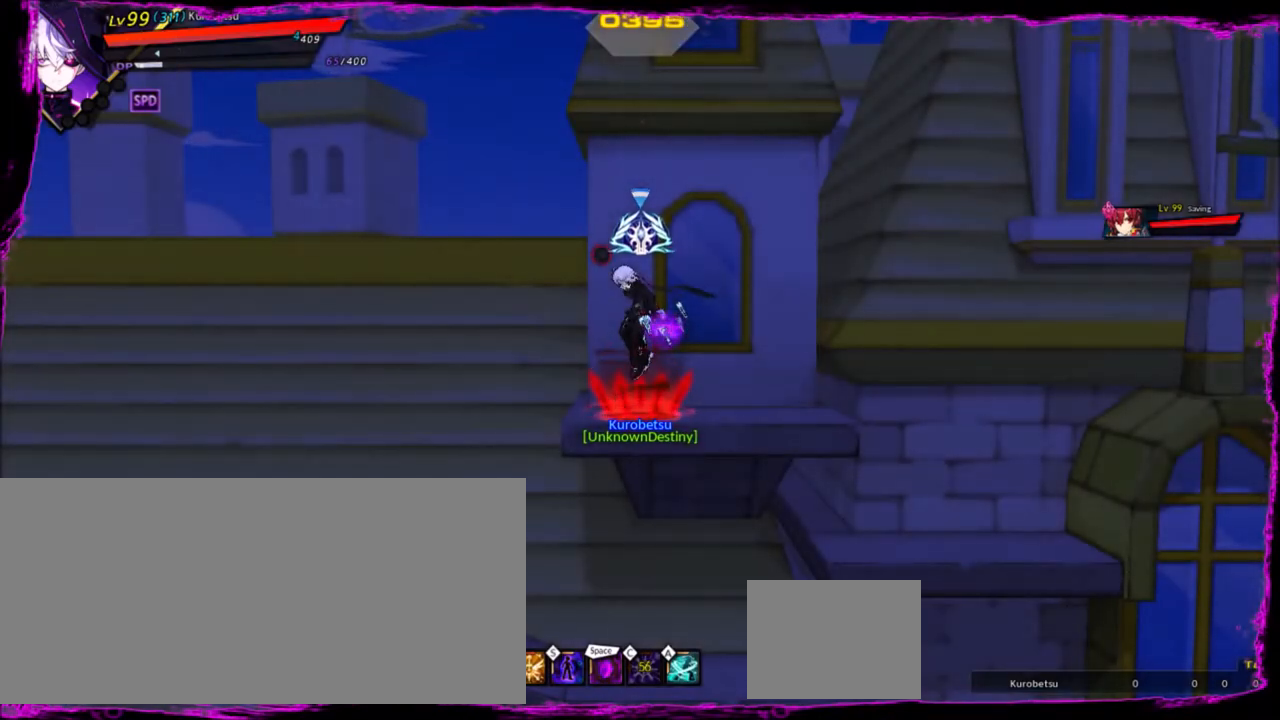
{"keys": [], "events": []}
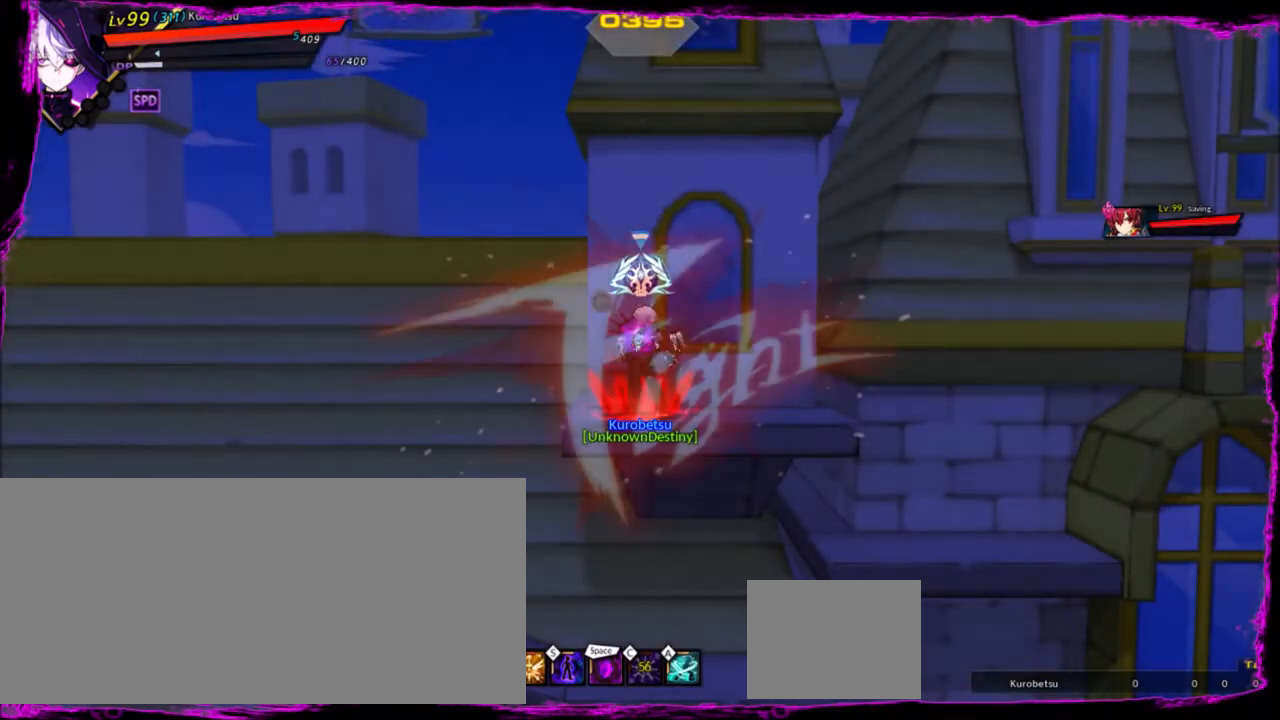
{"keys": ["left"], "events": [[300, "left", "down"], [400, "left", "up"], [434, "left", "down"]]}
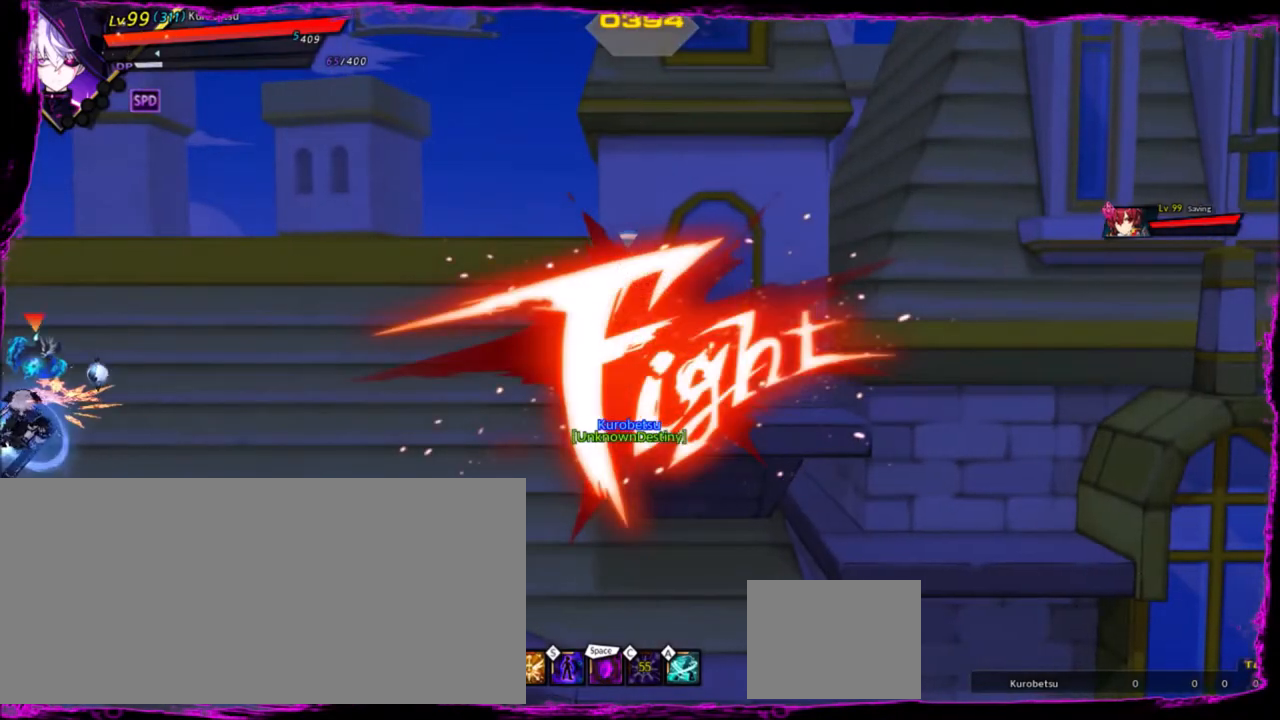
{"keys": ["left"], "events": [[34, "x", "down"], [67, "left", "up"], [134, "x", "up"], [501, "left", "down"]]}
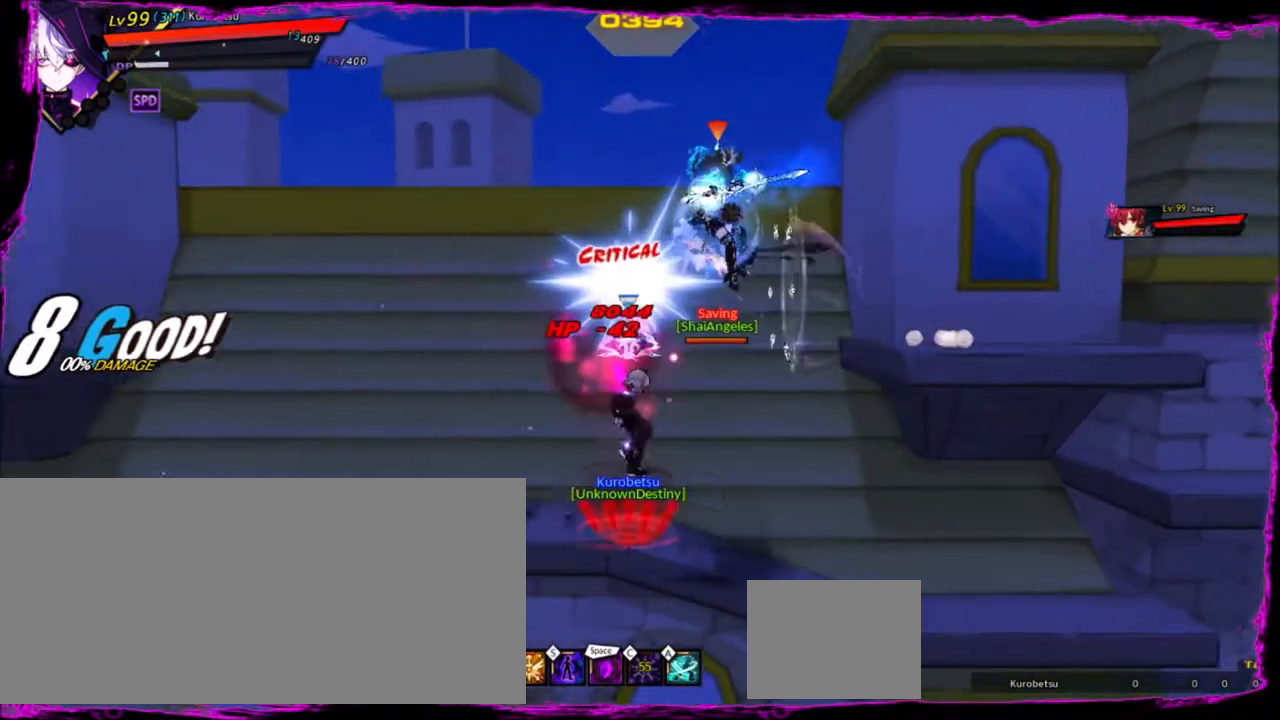
{"keys": ["right", "space"], "events": [[333, "left", "up"], [333, "right", "down"], [467, "c", "down"], [467, "space", "down"], [500, "c", "up"]]}
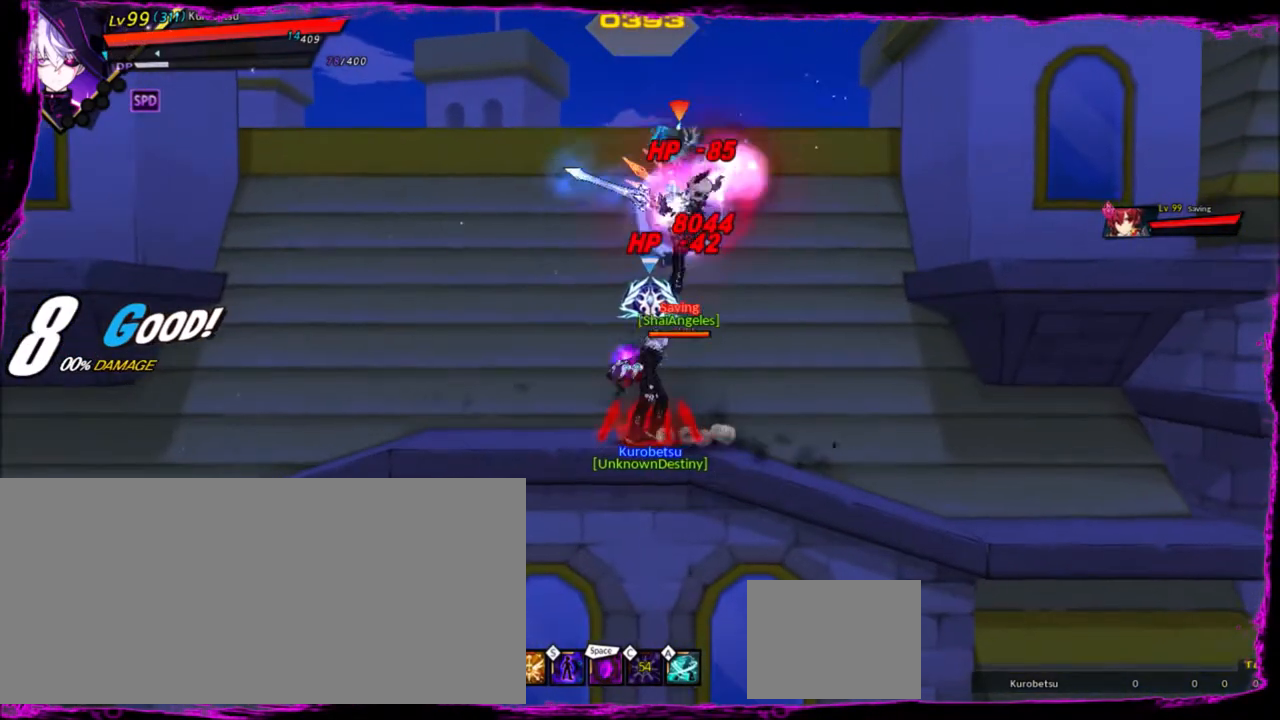
{"keys": [], "events": [[67, "right", "up"], [67, "space", "up"]]}
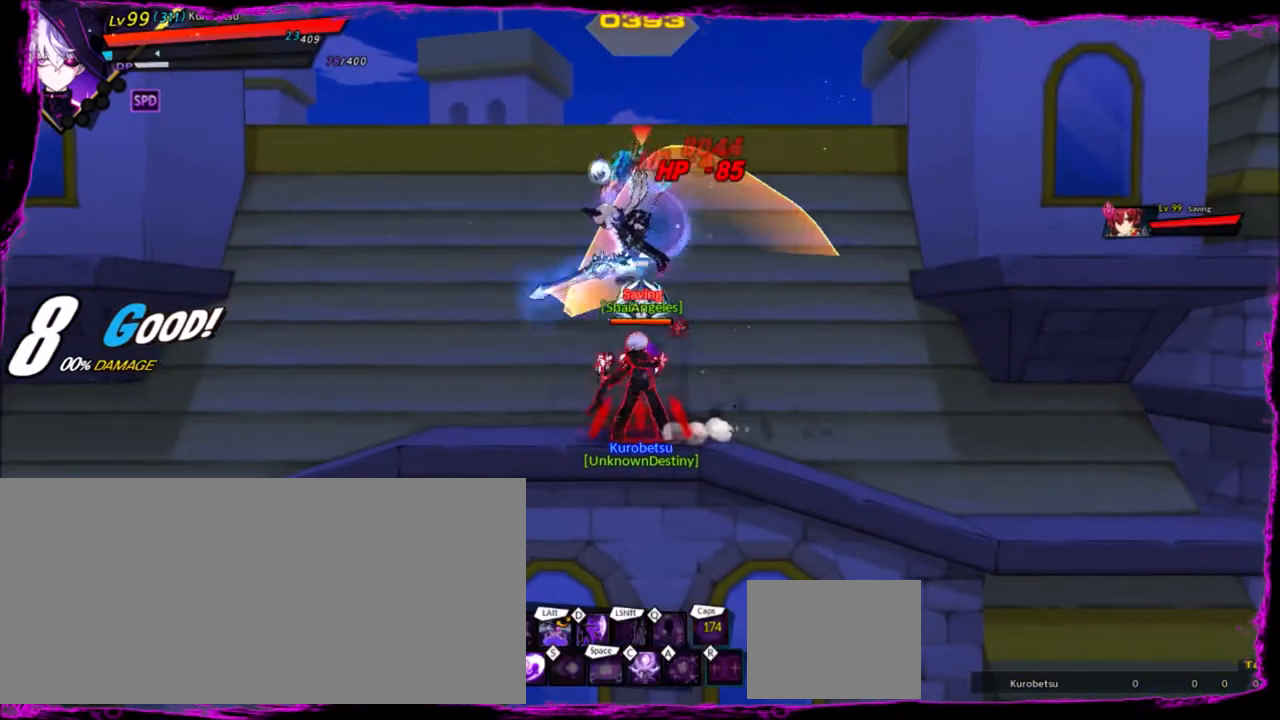
{"keys": ["left"], "events": [[67, "right", "down"], [167, "right", "up"], [300, "left", "down"], [400, "z", "down"], [467, "z", "up"]]}
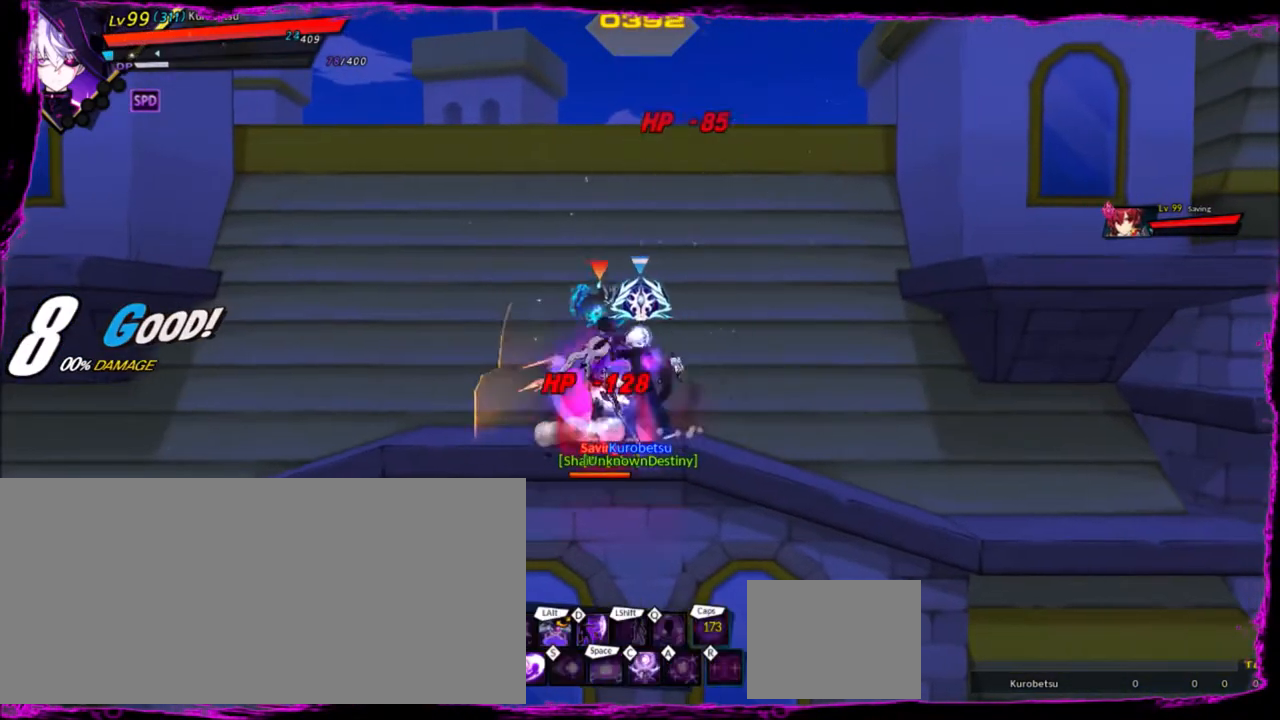
{"keys": ["left"], "events": [[34, "d", "down"], [167, "d", "up"]]}
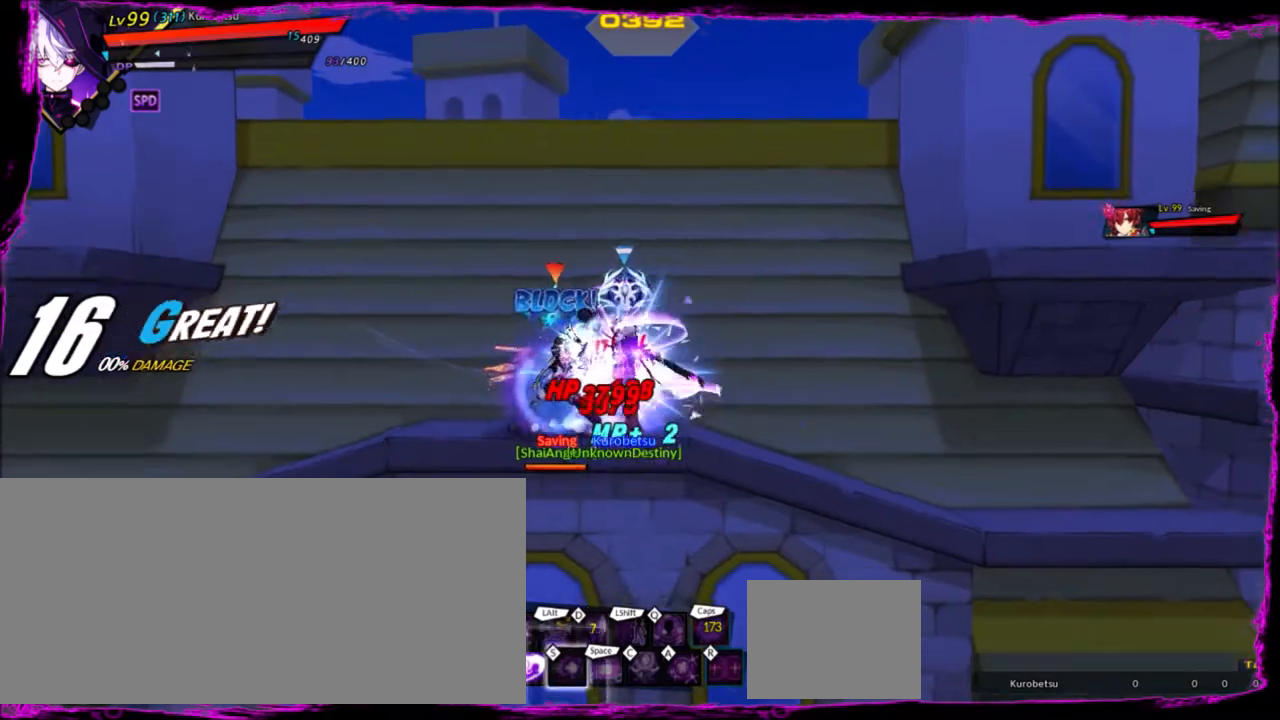
{"keys": ["left"], "events": [[33, "z", "down"], [133, "z", "up"], [167, "e", "down"], [167, "left", "up"], [267, "e", "up"], [333, "left", "down"]]}
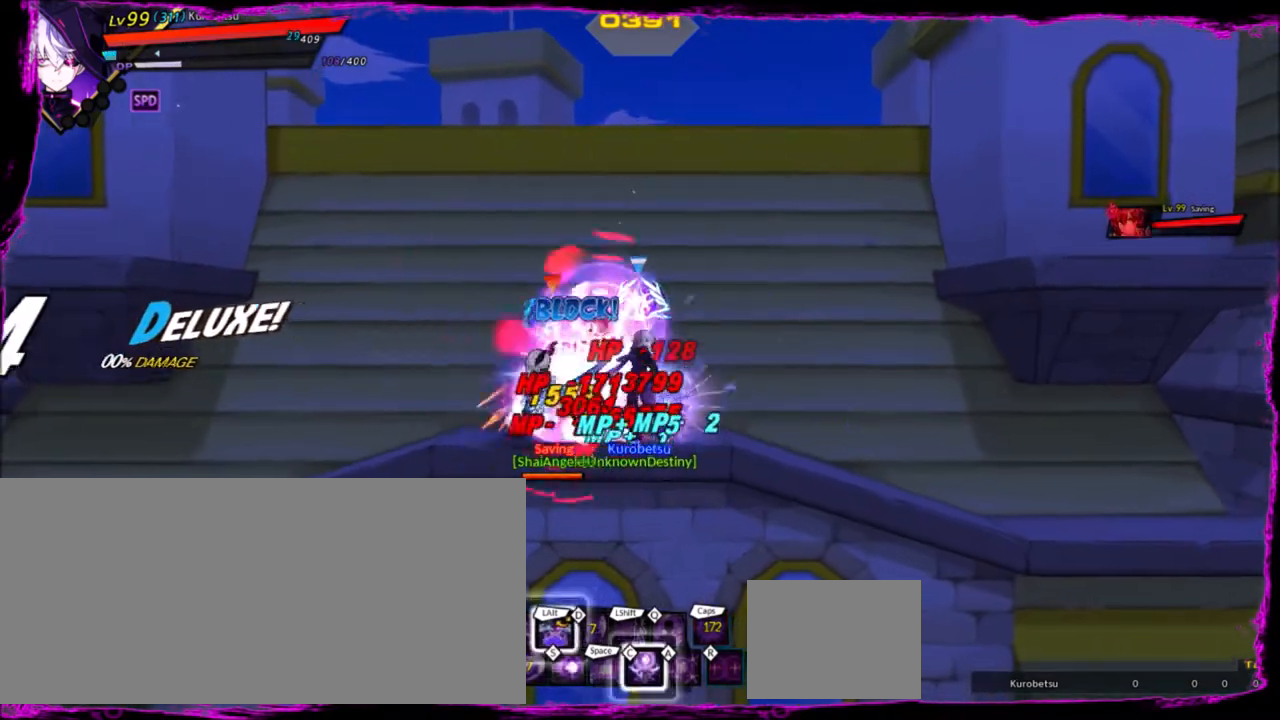
{"keys": [], "events": [[34, "z", "down"], [167, "alt", "down"], [267, "z", "up"], [301, "alt", "up"], [301, "left", "up"]]}
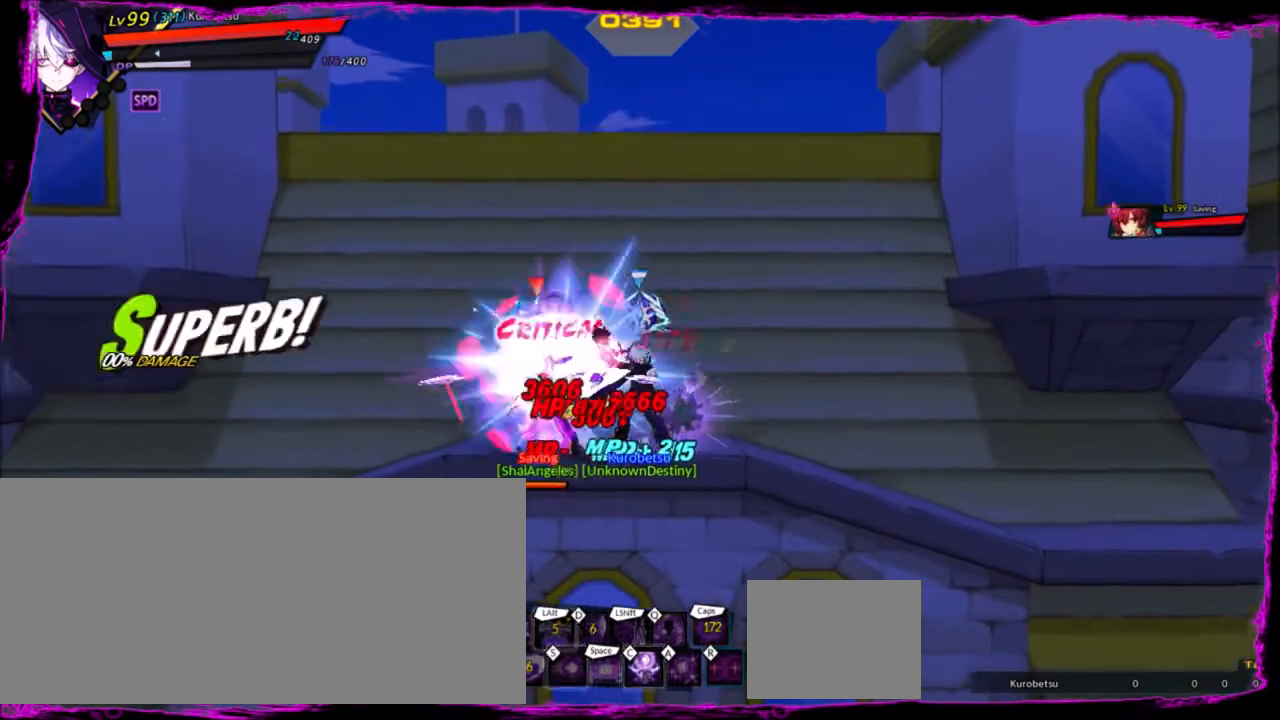
{"keys": ["left"], "events": [[33, "left", "down"], [233, "z", "down"], [367, "z", "up"], [400, "z", "down"], [500, "z", "up"]]}
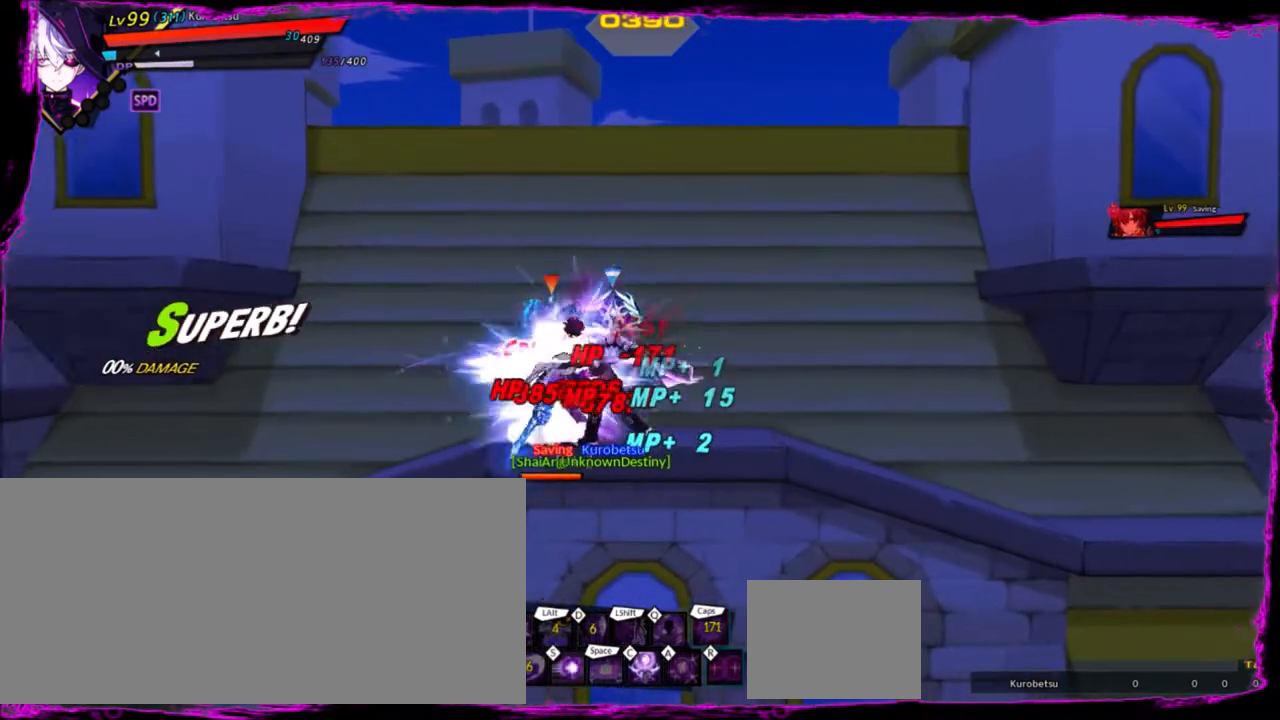
{"keys": ["left"], "events": [[67, "z", "down"], [167, "z", "up"], [201, "z", "down"], [301, "z", "up"], [334, "z", "down"], [401, "z", "up"]]}
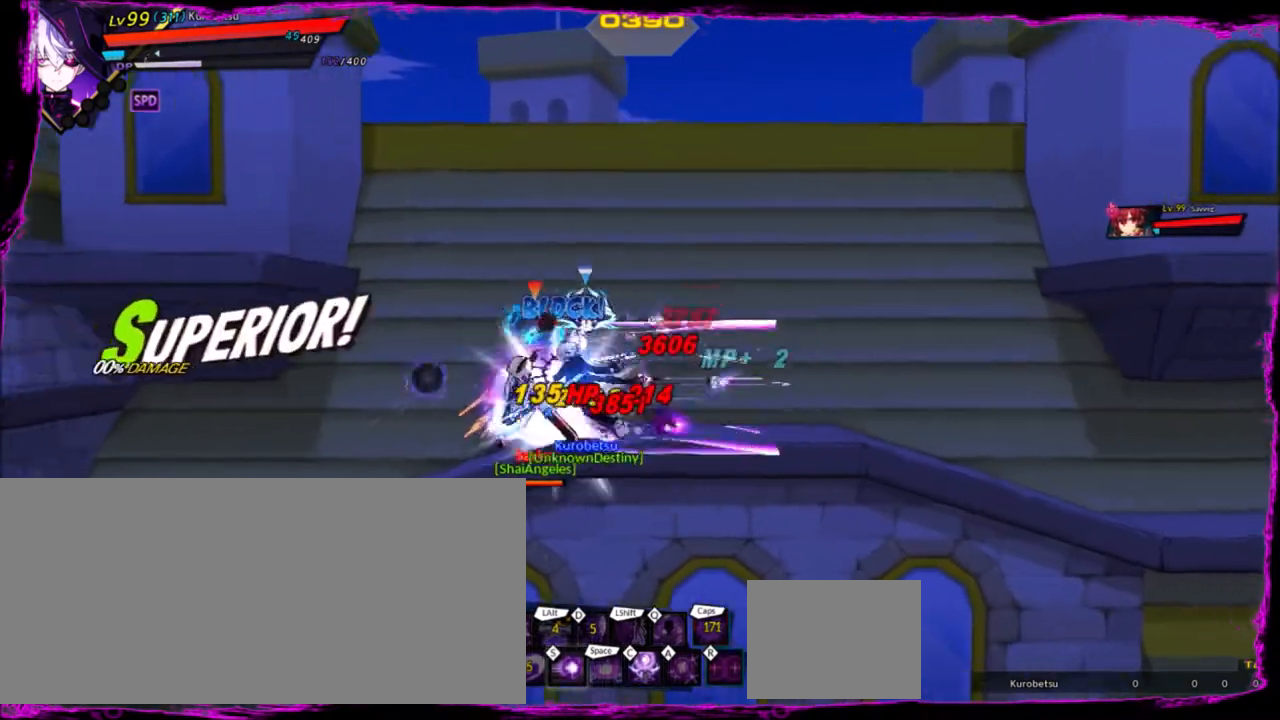
{"keys": ["left"], "events": [[33, "z", "down"], [67, "z", "up"], [100, "z", "down"], [267, "z", "up"]]}
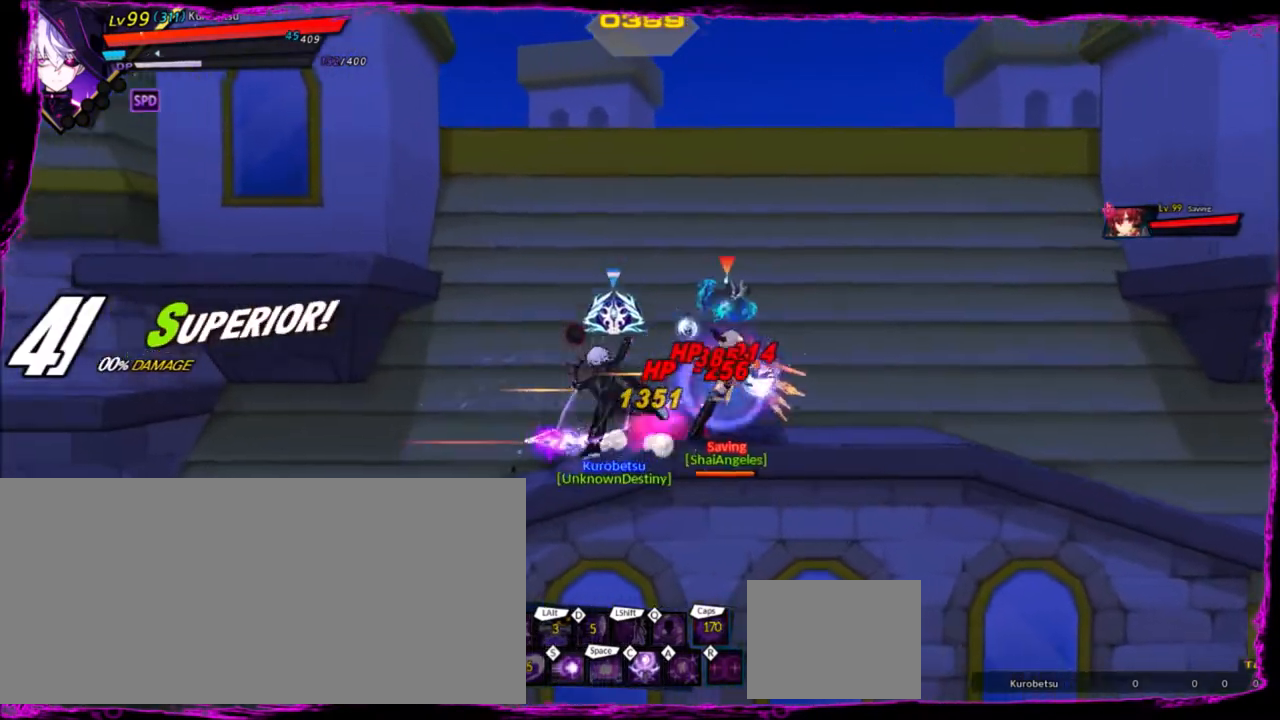
{"keys": [], "events": [[301, "up", "down"], [401, "left", "up"], [401, "right", "down"], [467, "up", "up"], [501, "right", "up"]]}
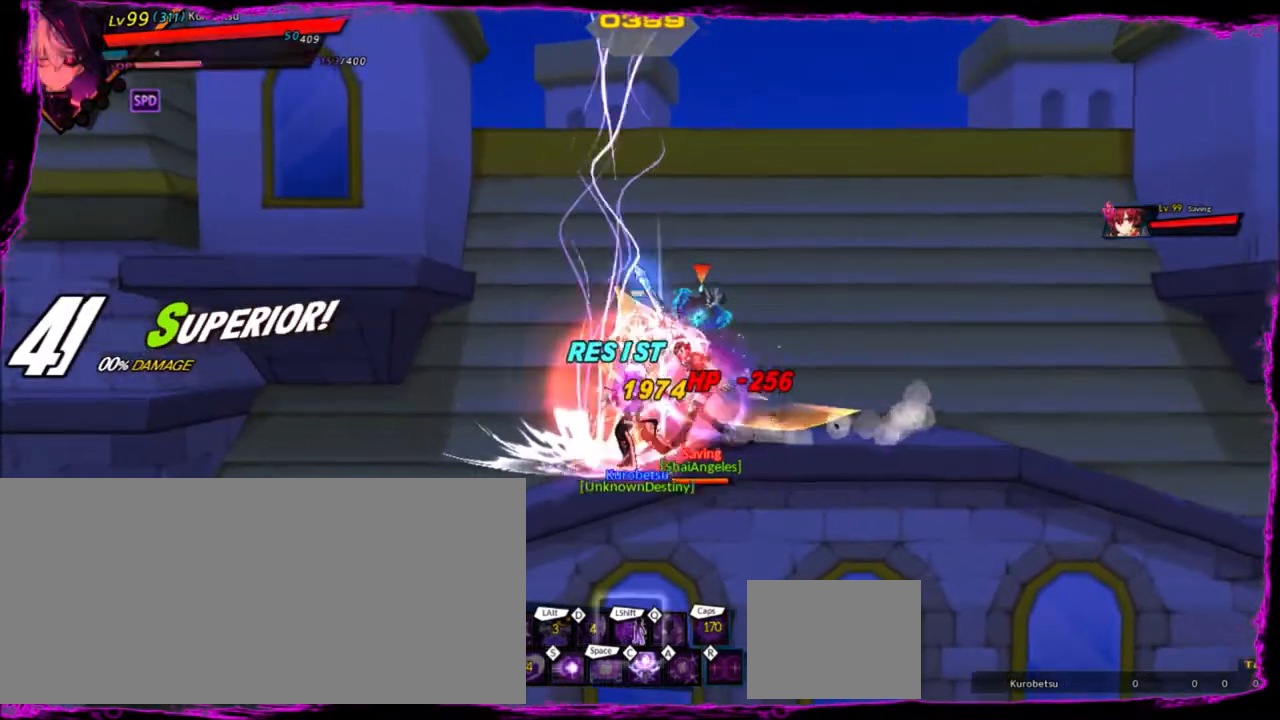
{"keys": ["left", "shift"], "events": [[33, "right", "down"], [100, "up", "down"], [267, "up", "up"], [400, "left", "down"], [400, "right", "up"], [500, "shift", "down"]]}
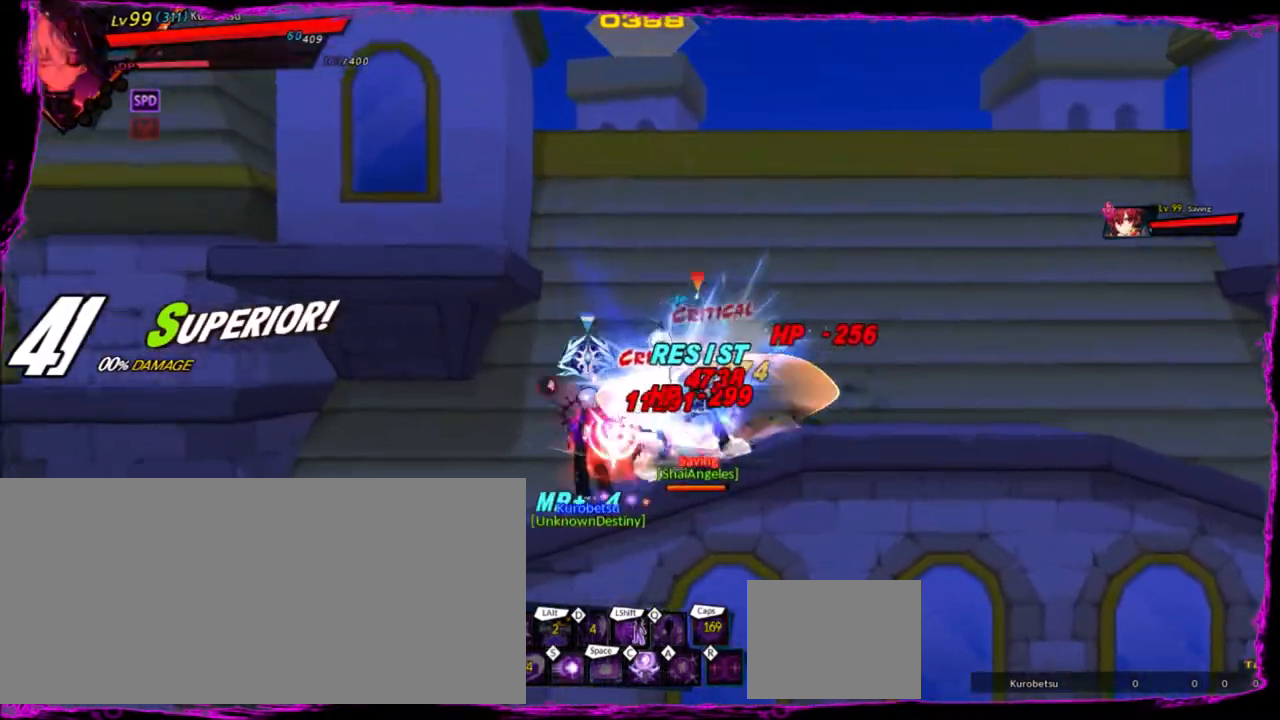
{"keys": ["right", "s"], "events": [[100, "shift", "up"], [134, "shift", "down"], [334, "shift", "up"], [401, "left", "up"], [401, "right", "down"], [501, "s", "down"]]}
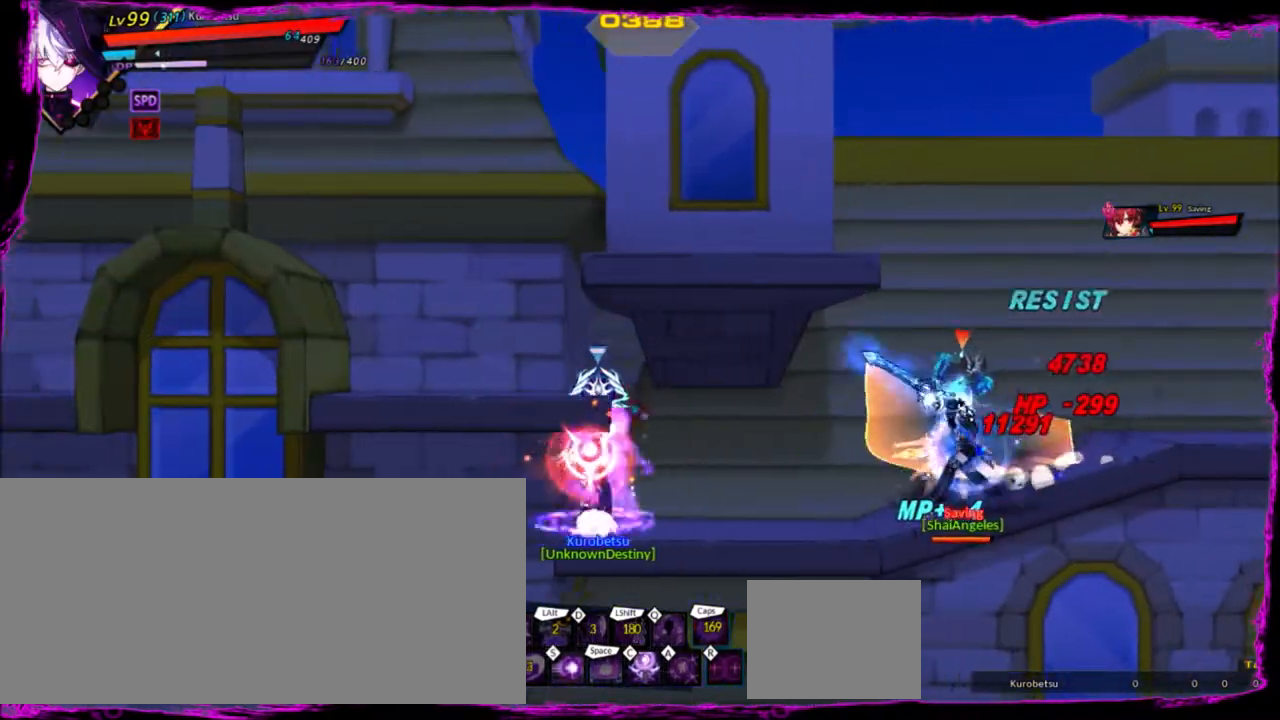
{"keys": ["right", "z"], "events": [[100, "s", "up"], [133, "s", "down"], [267, "s", "up"], [434, "z", "down"]]}
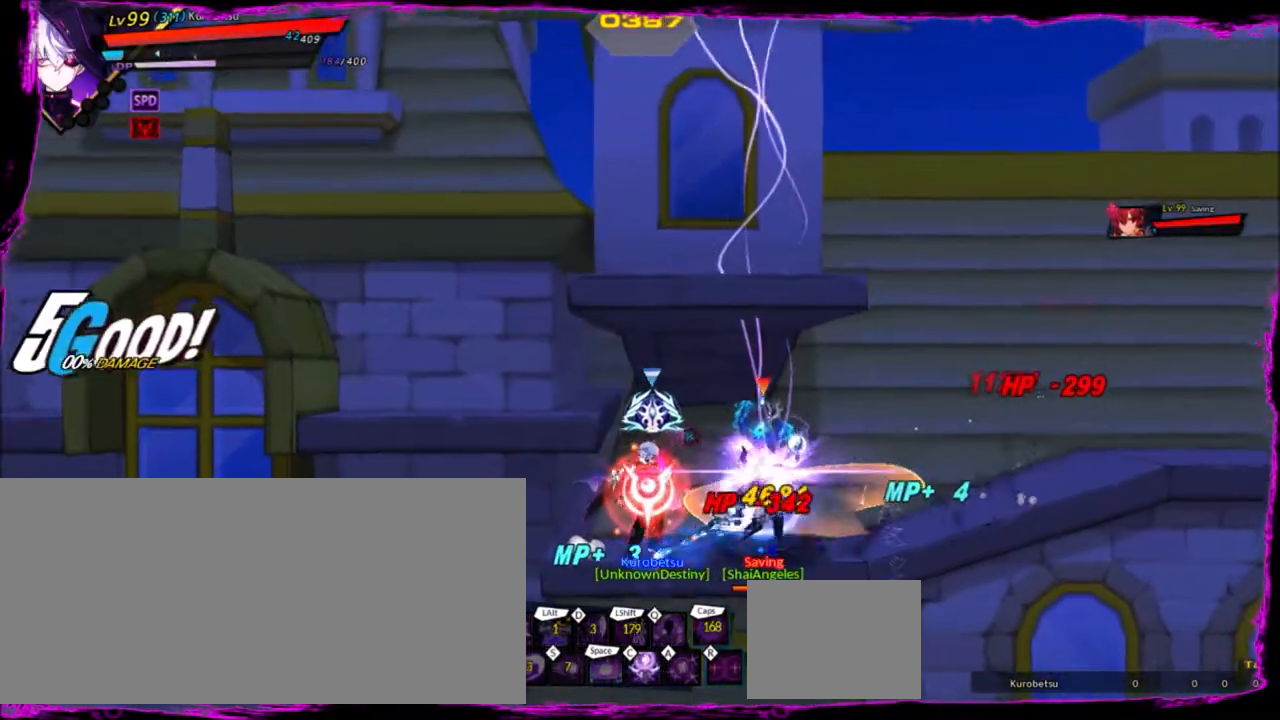
{"keys": ["right", "z"], "events": [[67, "z", "up"], [167, "z", "down"], [234, "z", "up"], [301, "z", "down"]]}
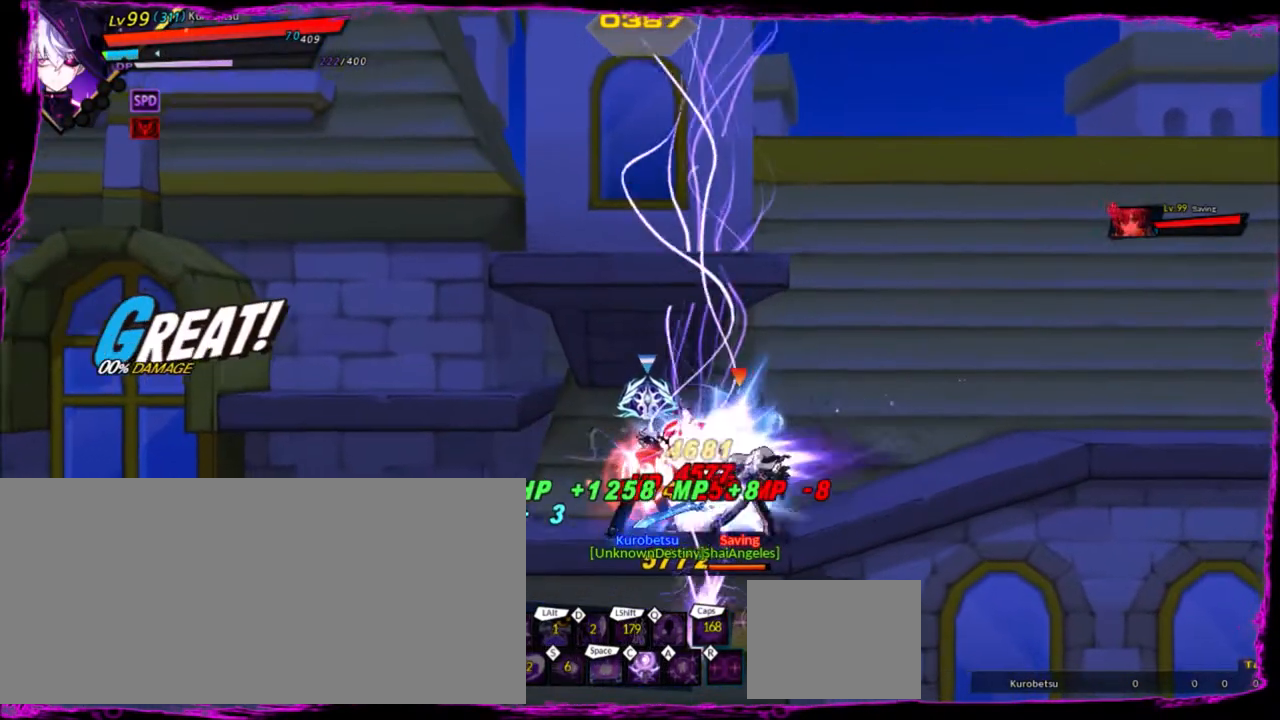
{"keys": ["x"], "events": [[33, "z", "up"], [67, "right", "up"], [200, "right", "down"], [300, "right", "up"], [334, "right", "down"], [400, "x", "down"], [434, "right", "up"]]}
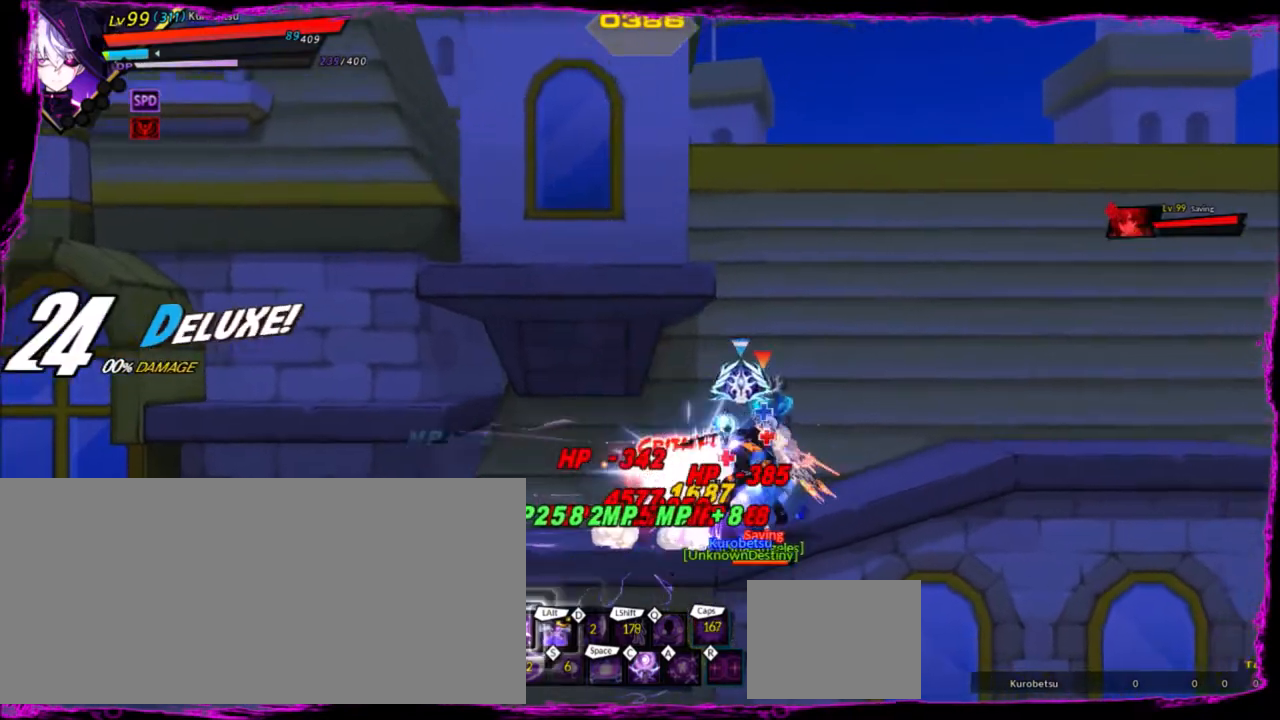
{"keys": ["c"], "events": [[34, "x", "up"], [134, "c", "down"], [401, "c", "up"], [434, "c", "down"]]}
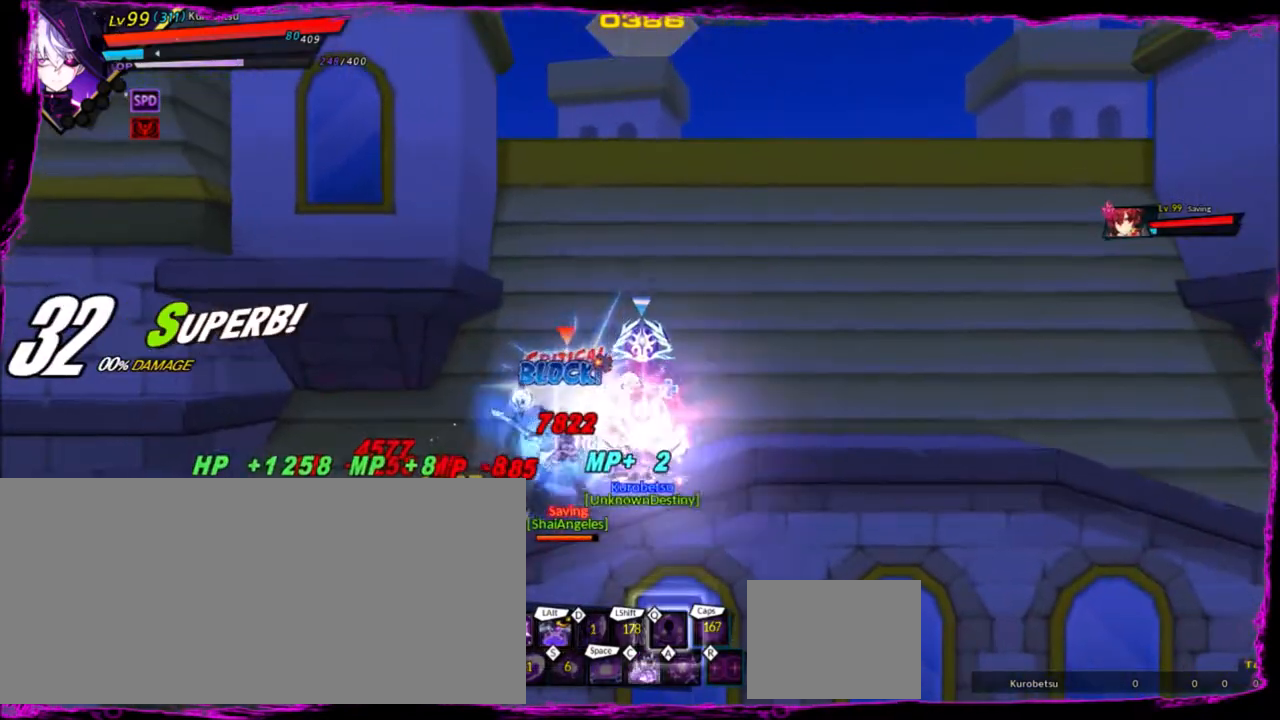
{"keys": ["left", "z"], "events": [[100, "c", "up"], [233, "left", "down"], [467, "z", "down"]]}
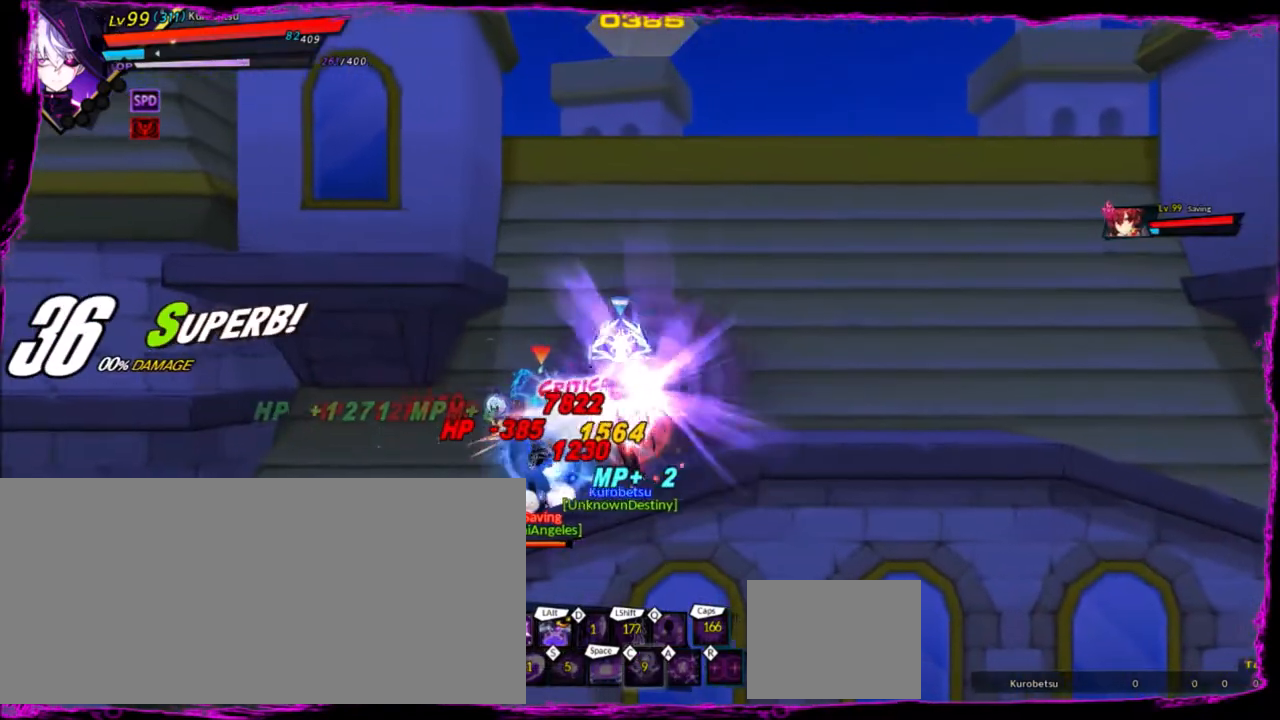
{"keys": ["left"], "events": [[100, "alt", "down"], [201, "z", "up"], [234, "left", "up"], [267, "alt", "up"], [401, "left", "down"]]}
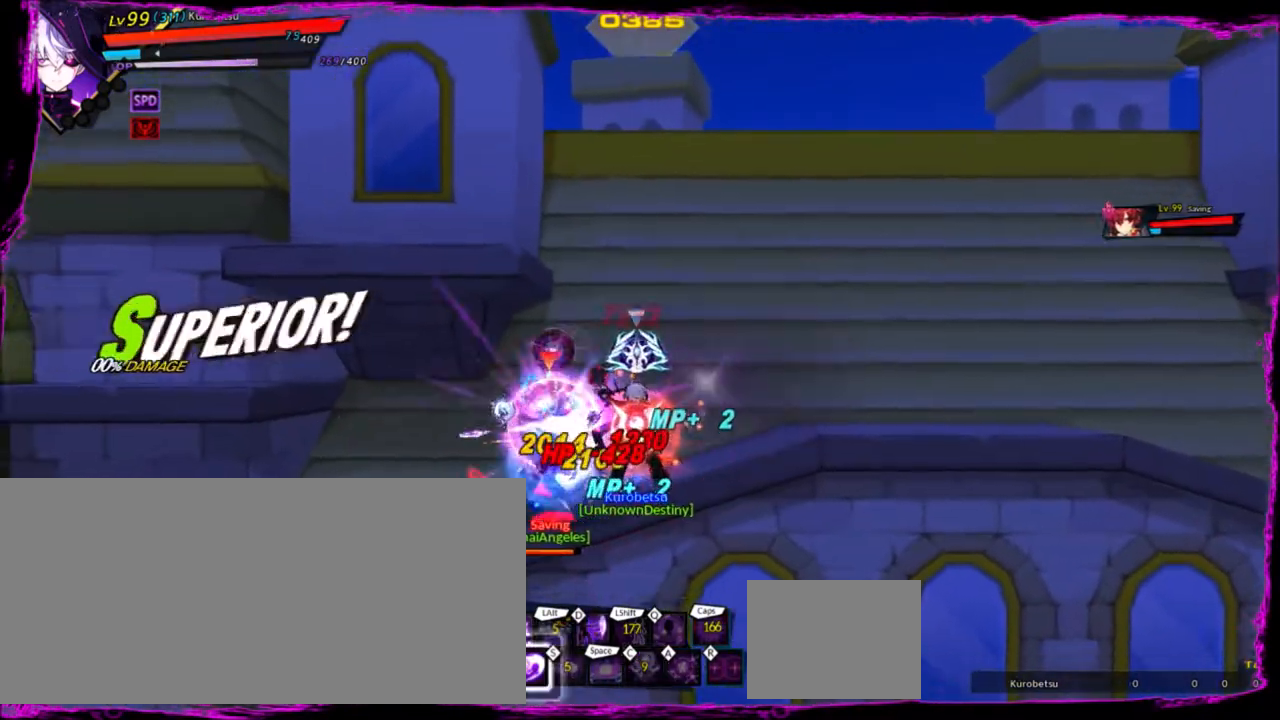
{"keys": [], "events": [[201, "z", "down"], [267, "z", "up"], [334, "e", "down"], [334, "left", "up"], [434, "e", "up"]]}
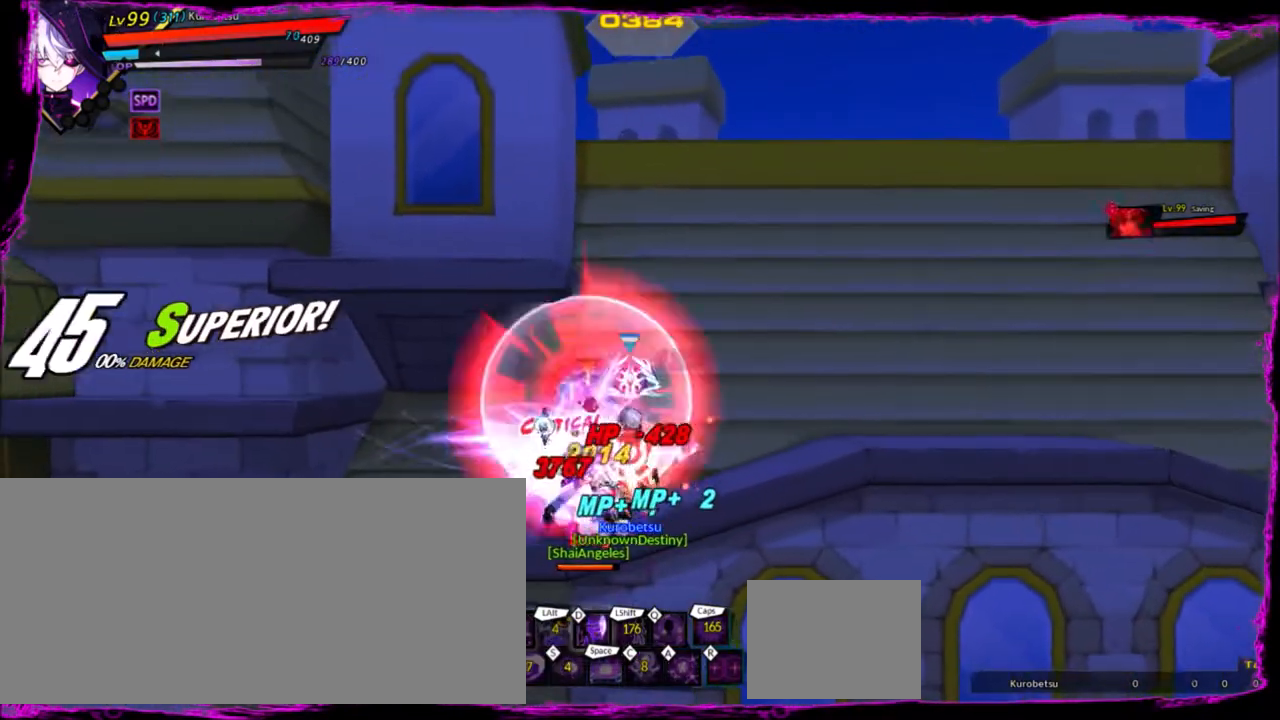
{"keys": ["left", "z"], "events": [[67, "left", "down"], [234, "z", "down"], [367, "z", "up"], [434, "z", "down"]]}
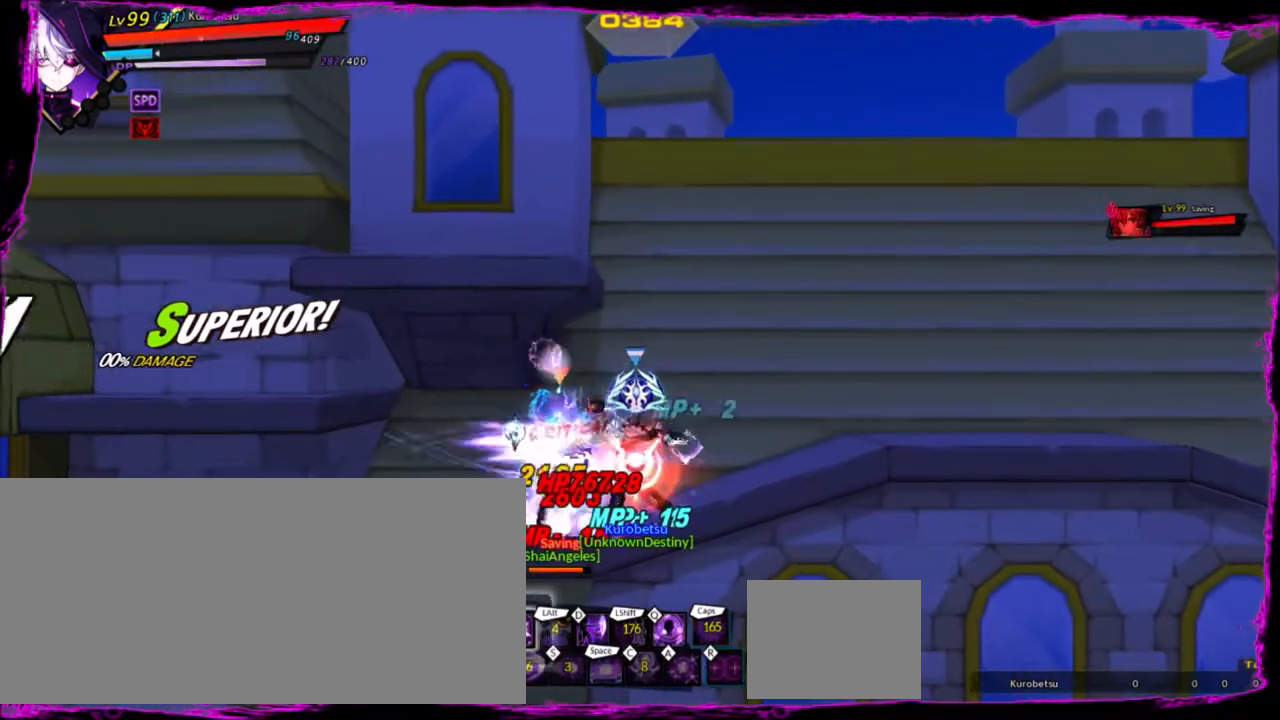
{"keys": [], "events": [[34, "z", "up"], [67, "z", "down"], [101, "z", "up"], [167, "z", "down"], [301, "z", "up"], [401, "left", "up"]]}